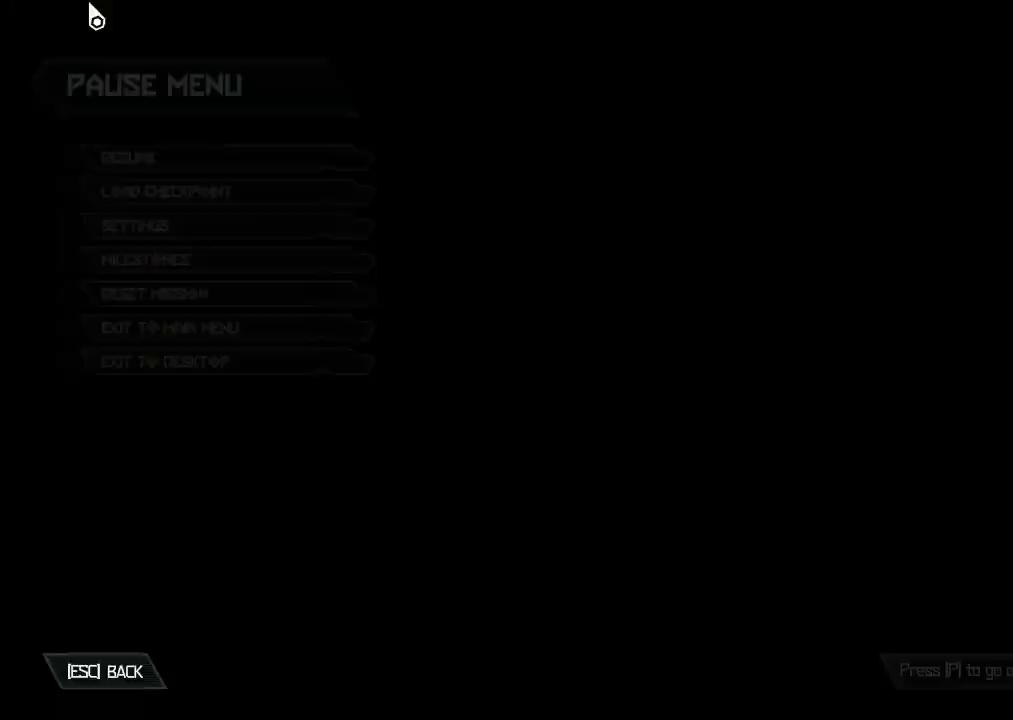
Gameplay with keyboard and mouse; each line is a JSON object with the keys and mouse buttons held at the frame after it. "events" lists presses ("down") and releases ("up") of "1", "2", "3", "4", "5", "a", "b", "c", "ctrl", "d", "e", "f", "g", "q", "r", "s", "shift", "space", "tab", "v", "w", "x", "z", "mouse_left", "mouse_wheel", "mouse_right", "mouse_mb4" and "mouse_mb5" between this image and that frame as [ms after this image, input, new state], when the widget could be followed in between. "mouse_left", "mouse_wheel", "mouse_right", "mouse_mb4", "mouse_mb5" = the "left", "wheel", "right", "mb4", "mb5" buttons of the "mouse" list. No other keys are recorded. "wheel" means that the mouse wheel is clicked or scrolled. Mouse movement is not recorded.
{"keys": [], "mouse": [], "events": [[184, "space", "down"], [267, "space", "up"]]}
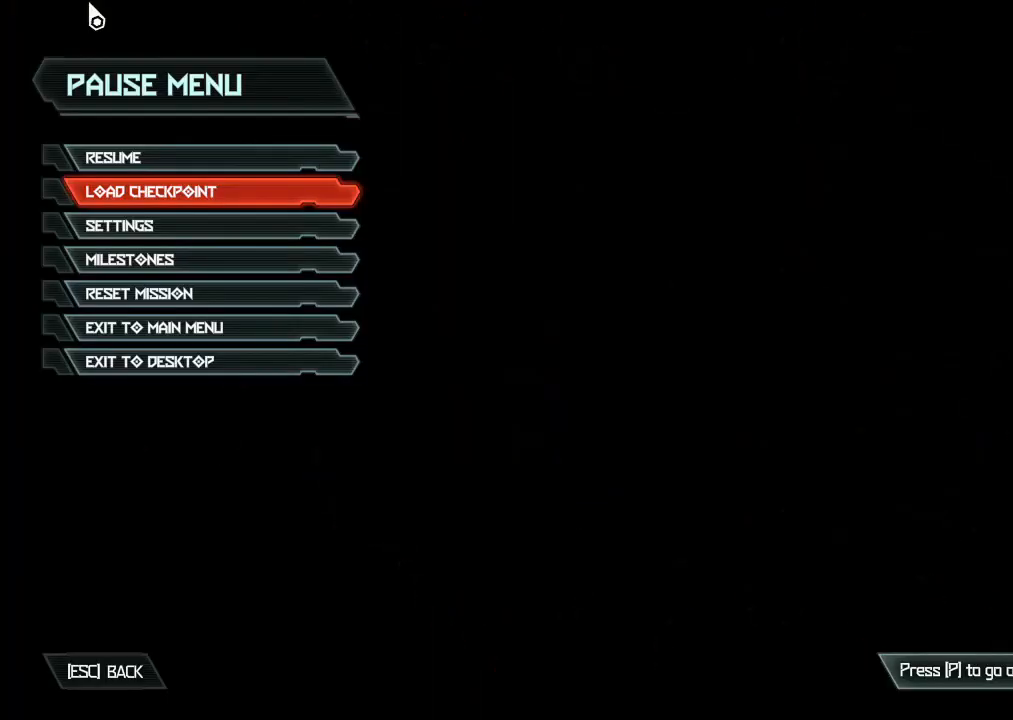
{"keys": [], "mouse": [], "events": []}
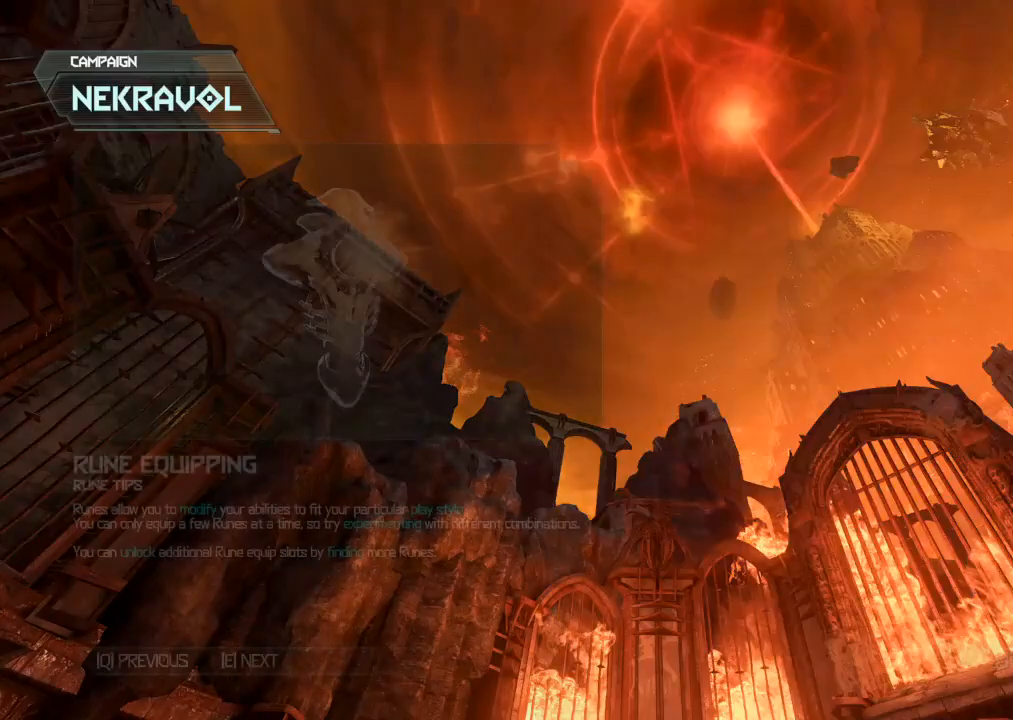
{"keys": [], "mouse": [], "events": []}
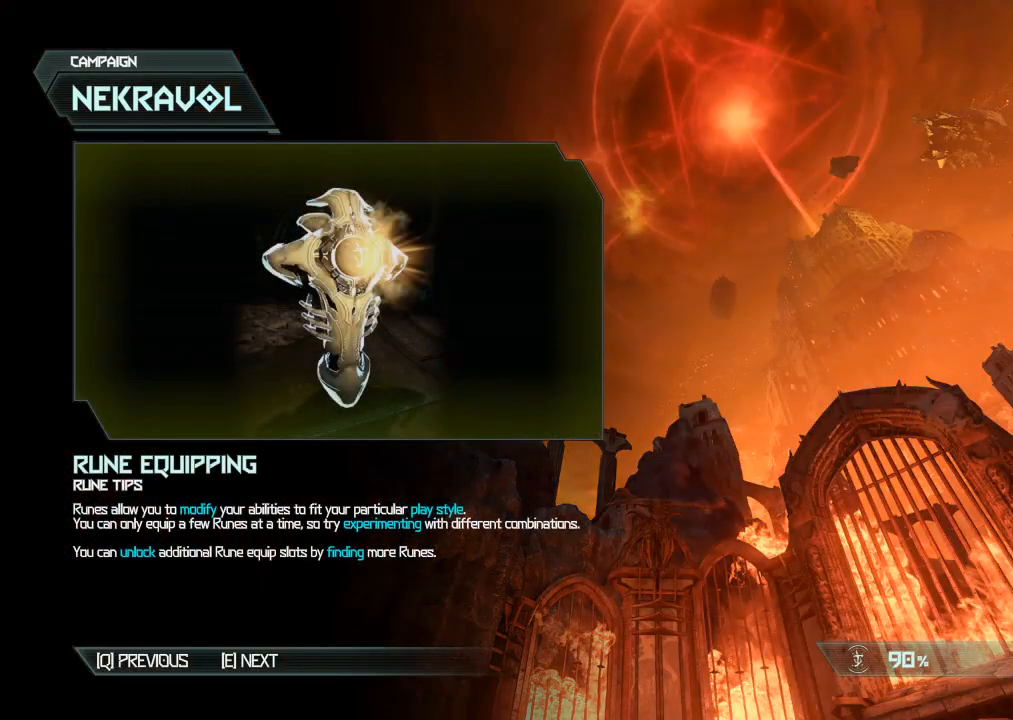
{"keys": [], "mouse": [], "events": []}
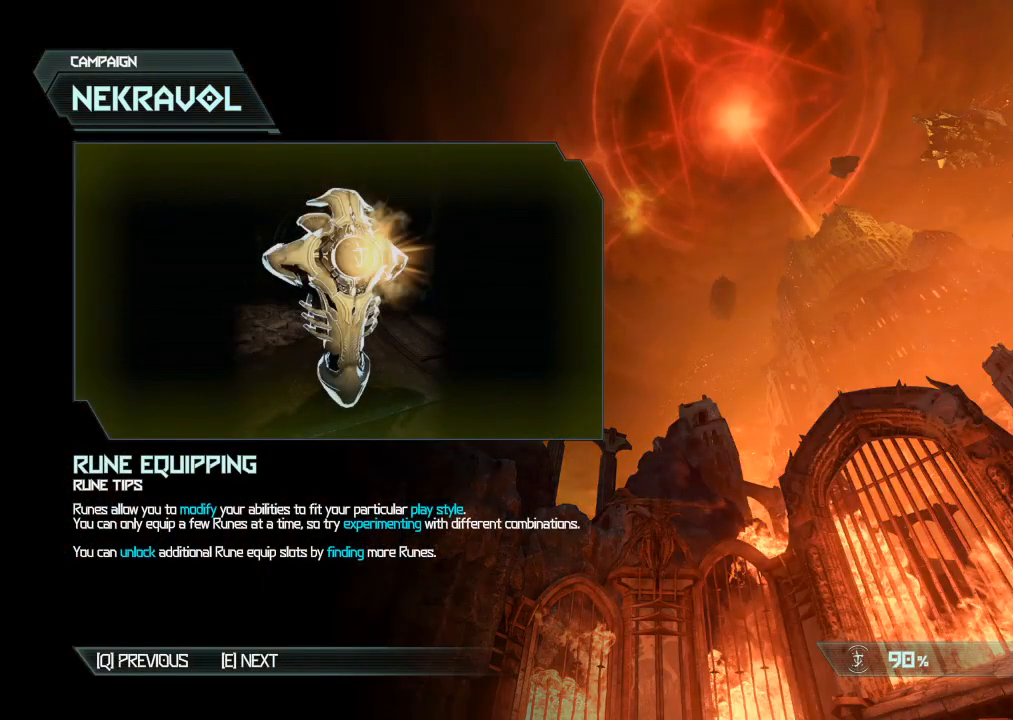
{"keys": [], "mouse": [], "events": []}
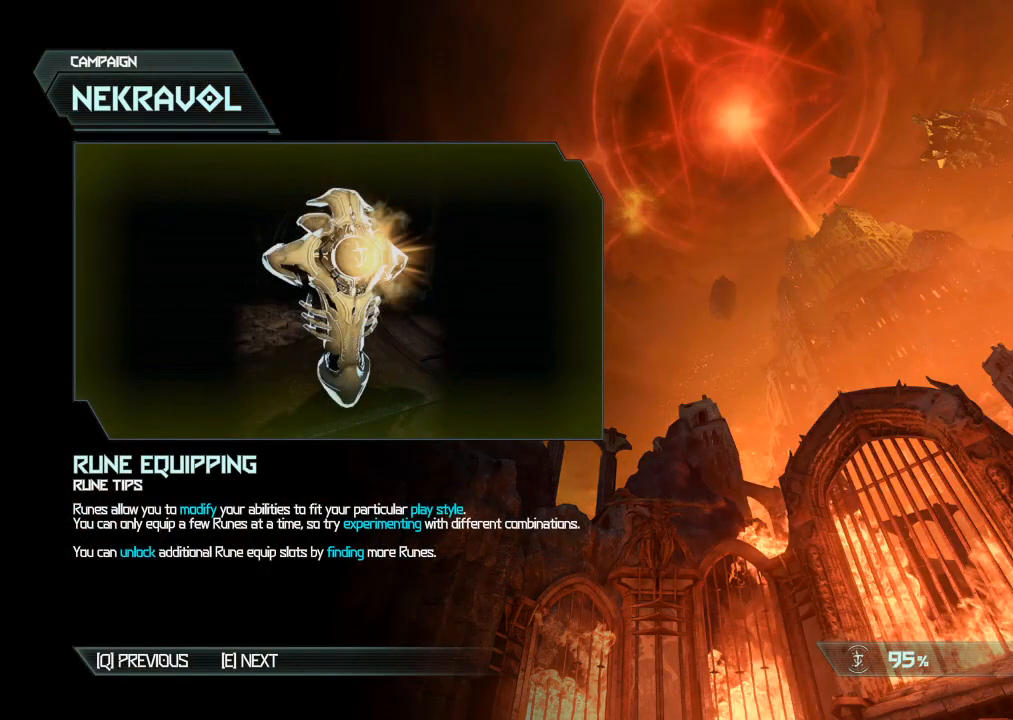
{"keys": ["space"], "mouse": [], "events": [[450, "space", "down"]]}
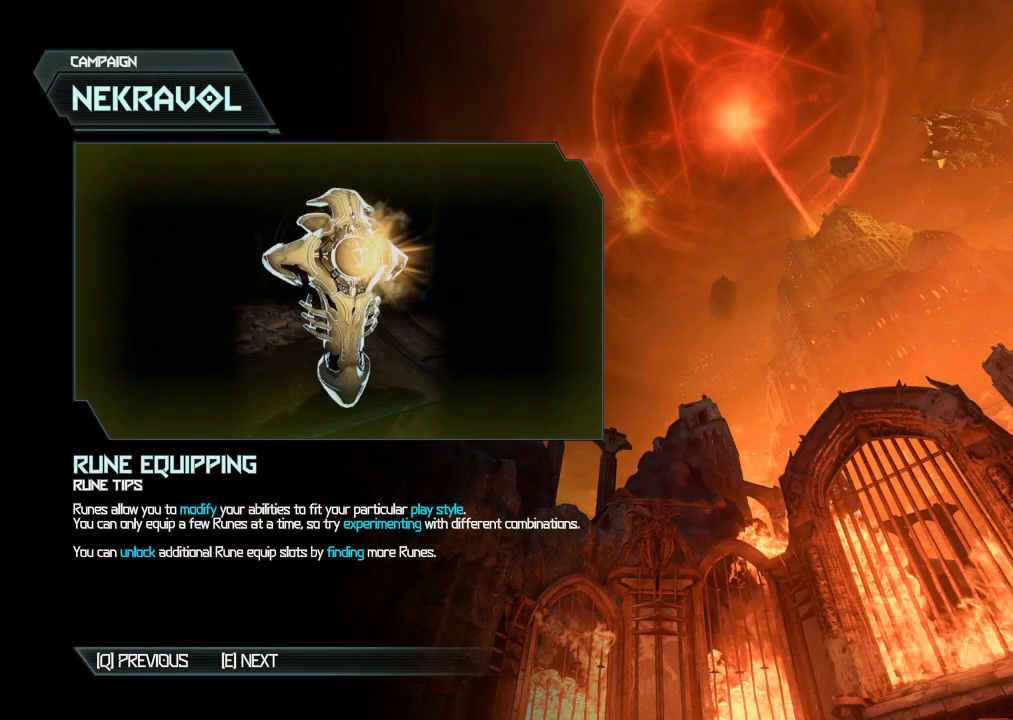
{"keys": [], "mouse": [], "events": [[17, "space", "up"]]}
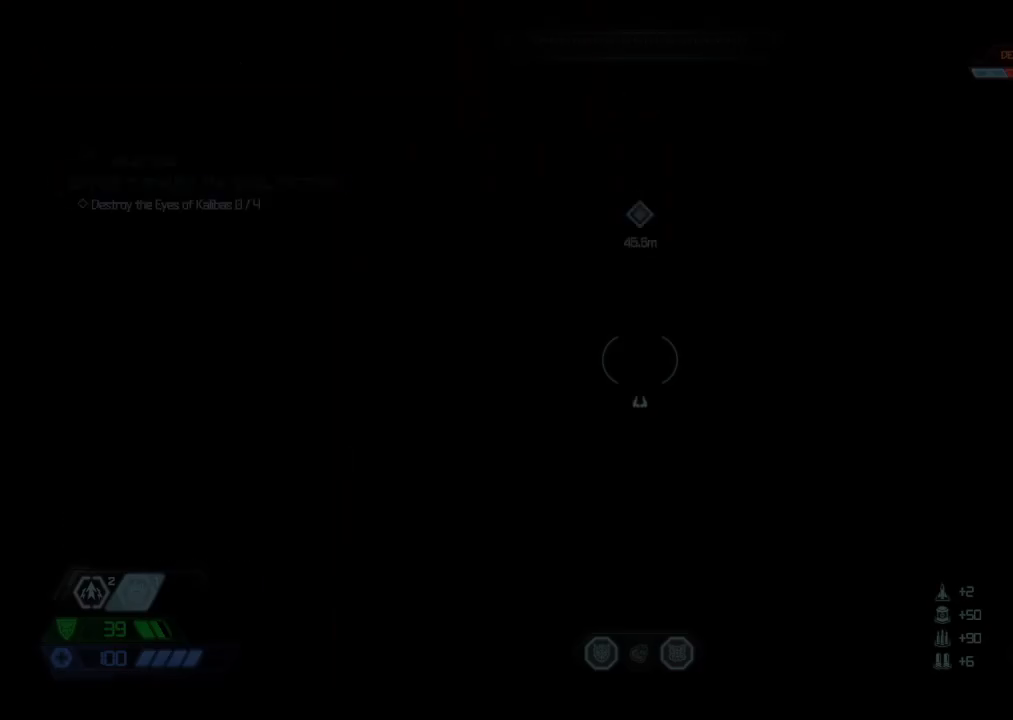
{"keys": ["5"], "mouse": [], "events": [[434, "5", "down"]]}
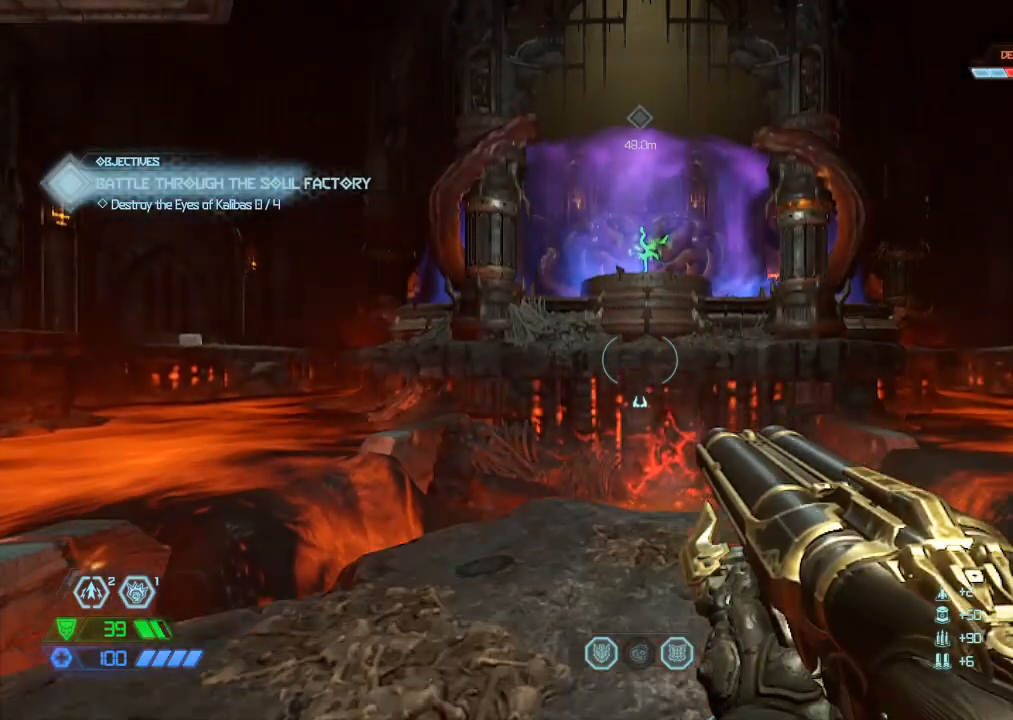
{"keys": ["5"], "mouse": [], "events": [[17, "5", "up"], [67, "5", "down"], [150, "5", "up"], [200, "5", "down"], [267, "5", "up"], [350, "5", "down"], [400, "5", "up"], [500, "5", "down"]]}
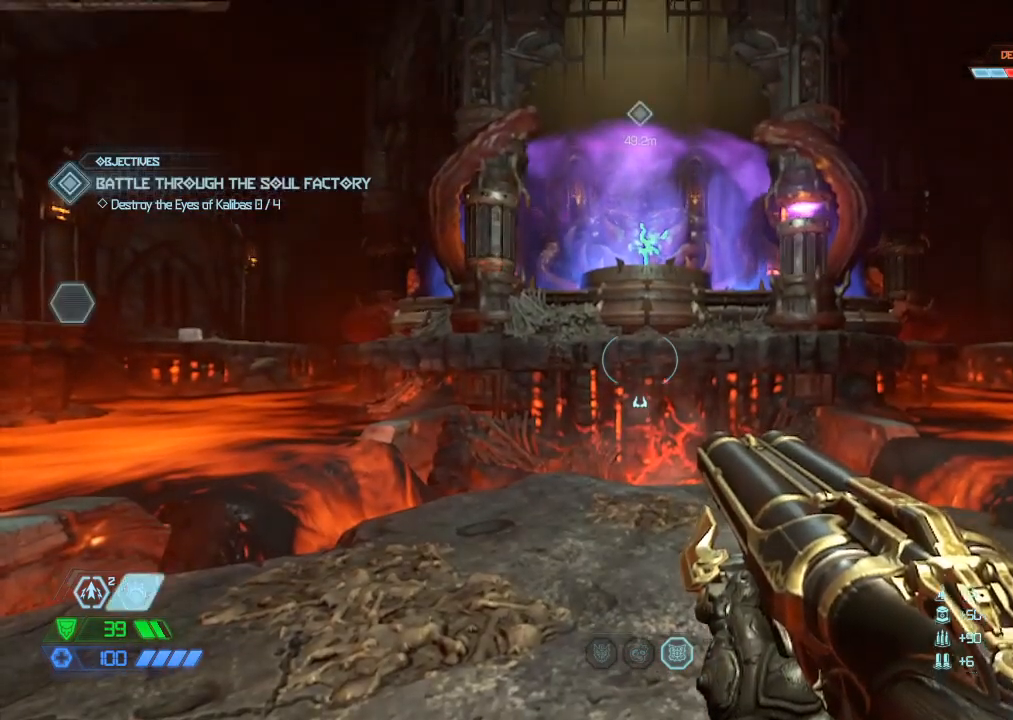
{"keys": [], "mouse": [], "events": [[34, "5", "up"], [84, "5", "down"], [184, "5", "up"]]}
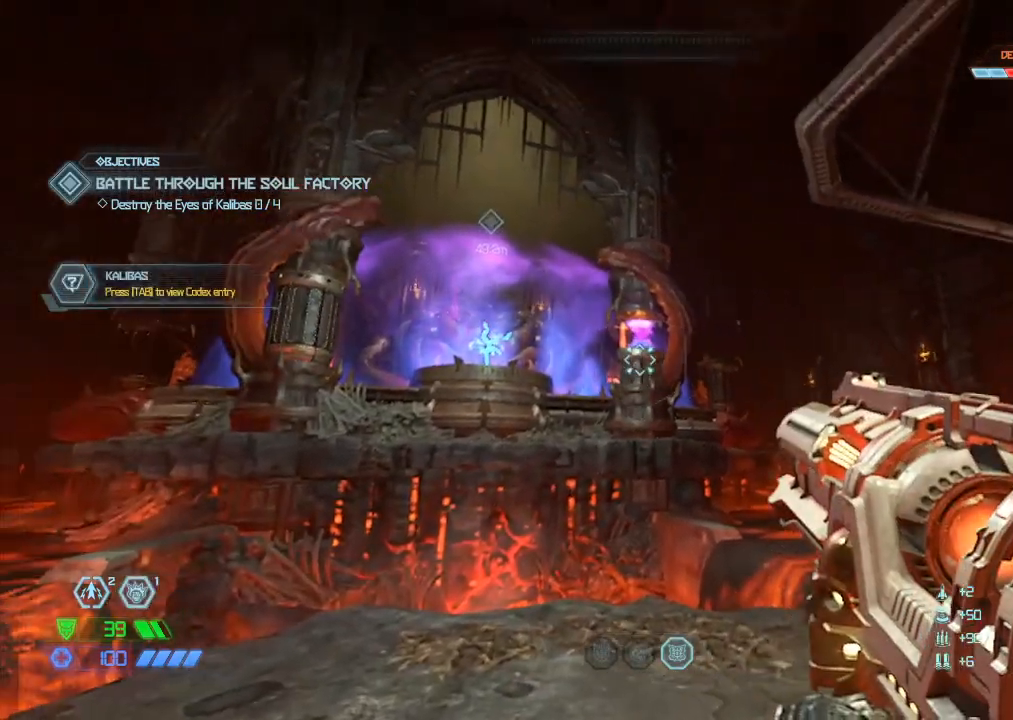
{"keys": [], "mouse": [], "events": [[234, "mouse_left", "down"], [384, "mouse_left", "up"], [434, "r", "down"], [484, "r", "up"]]}
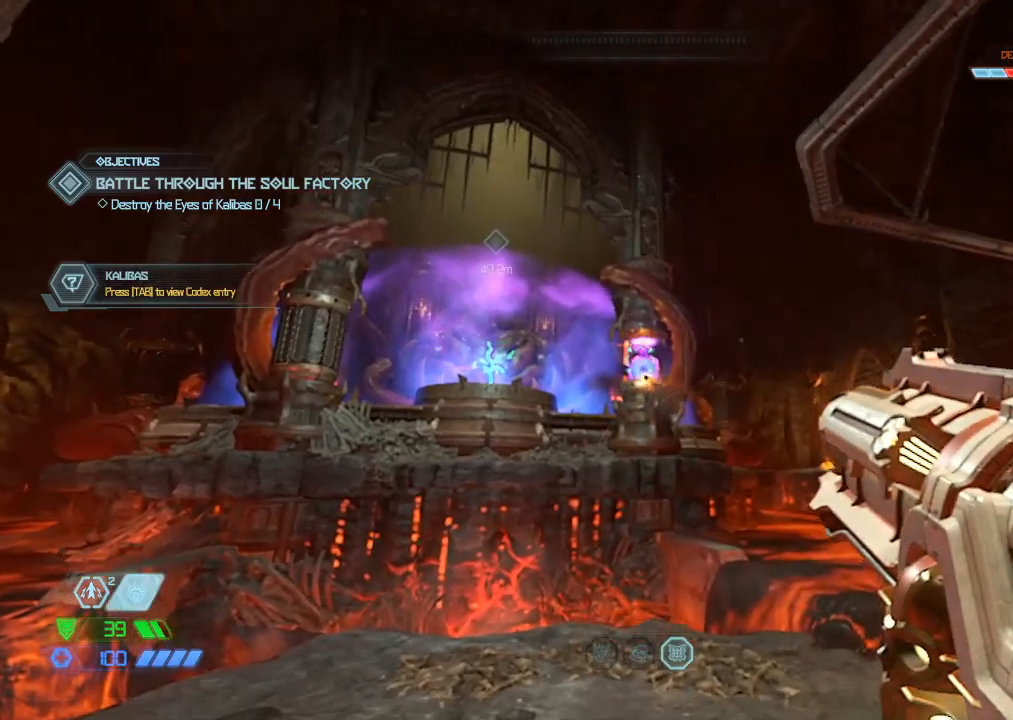
{"keys": [], "mouse": ["left"], "events": [[167, "w", "down"], [300, "w", "up"], [400, "mouse_left", "down"]]}
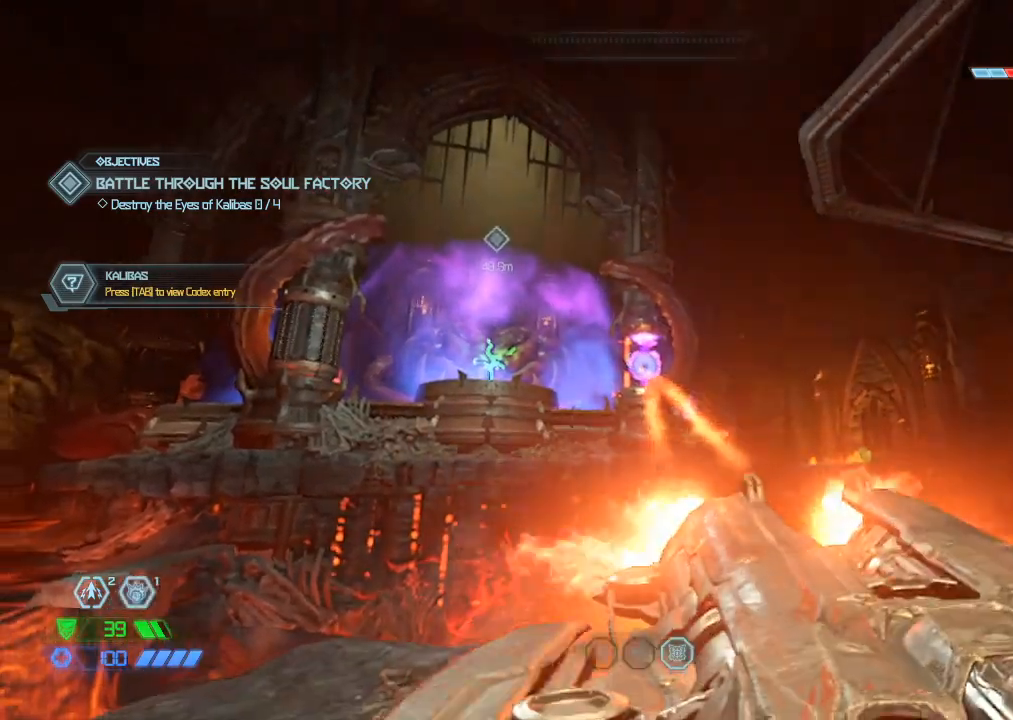
{"keys": [], "mouse": [], "events": [[34, "mouse_left", "up"], [134, "5", "down"], [184, "5", "up"], [367, "w", "down"], [467, "w", "up"]]}
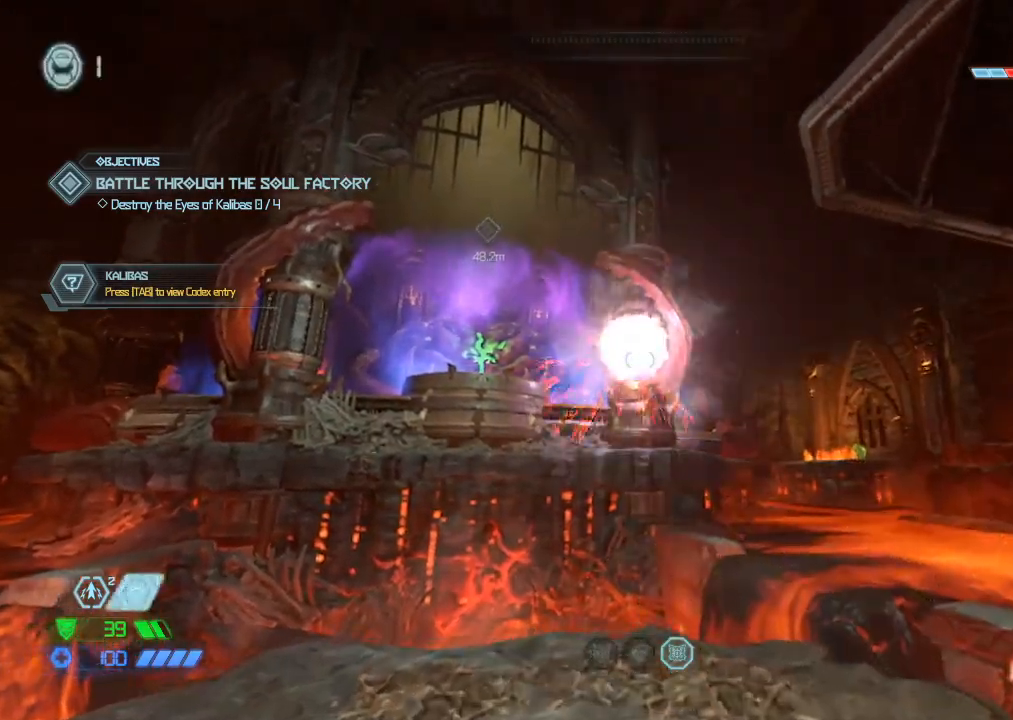
{"keys": ["s"], "mouse": [], "events": [[50, "mouse_left", "down"], [200, "mouse_left", "up"], [284, "s", "down"]]}
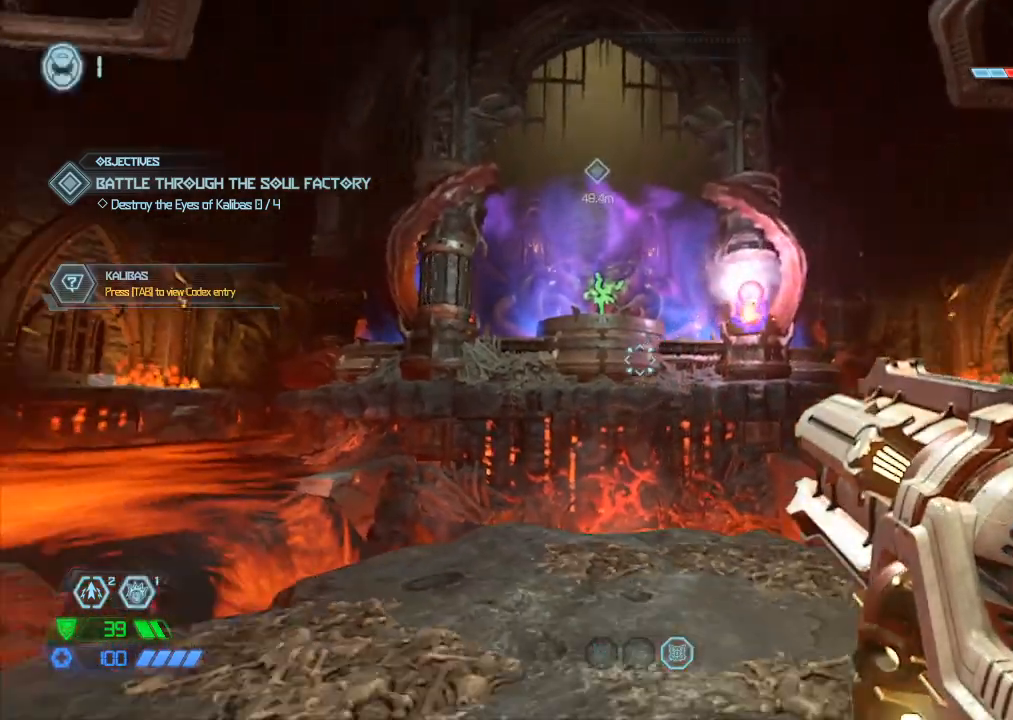
{"keys": [], "mouse": [], "events": [[17, "s", "up"]]}
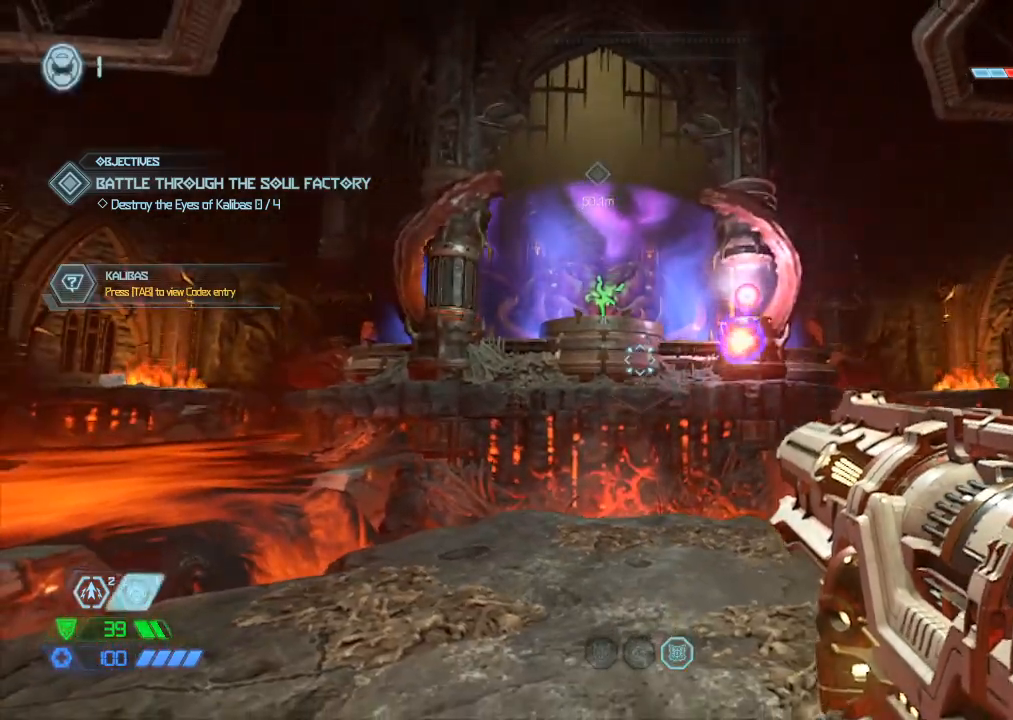
{"keys": [], "mouse": [], "events": [[234, "d", "down"], [450, "d", "up"]]}
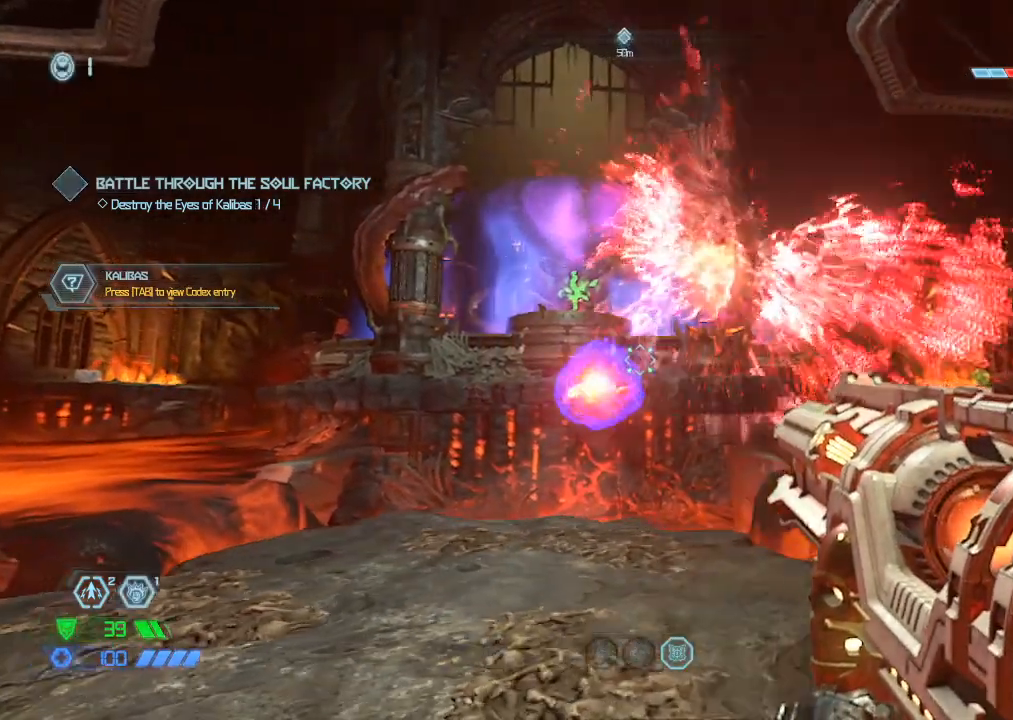
{"keys": [], "mouse": [], "events": []}
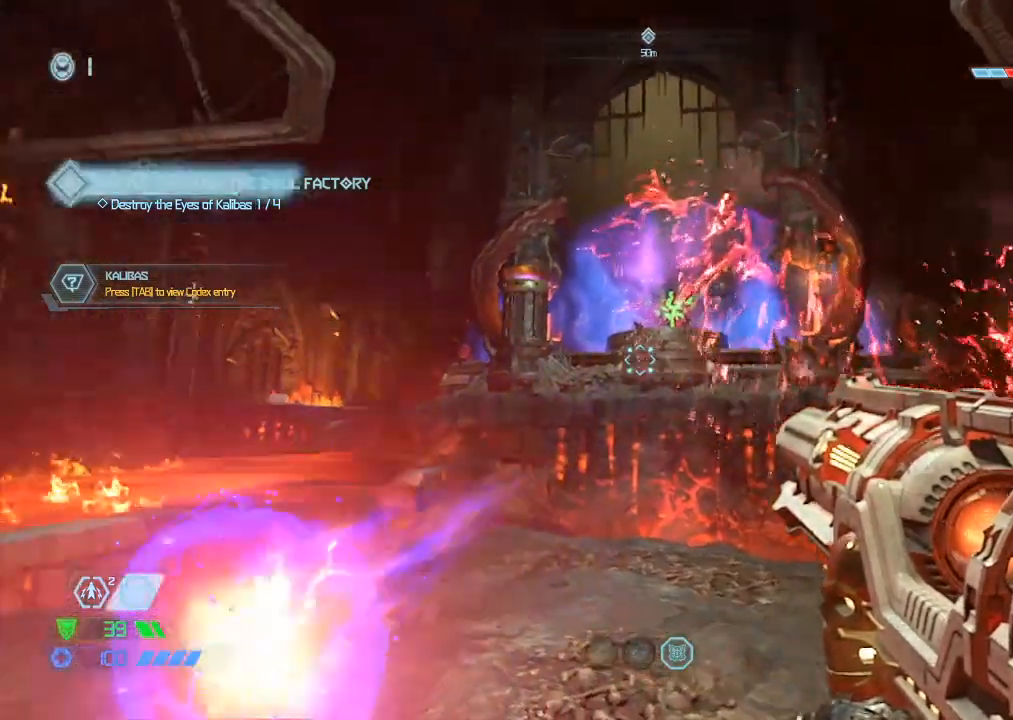
{"keys": [], "mouse": [], "events": [[17, "d", "down"], [67, "w", "down"], [167, "a", "down"], [167, "d", "up"], [250, "a", "up"], [250, "w", "up"]]}
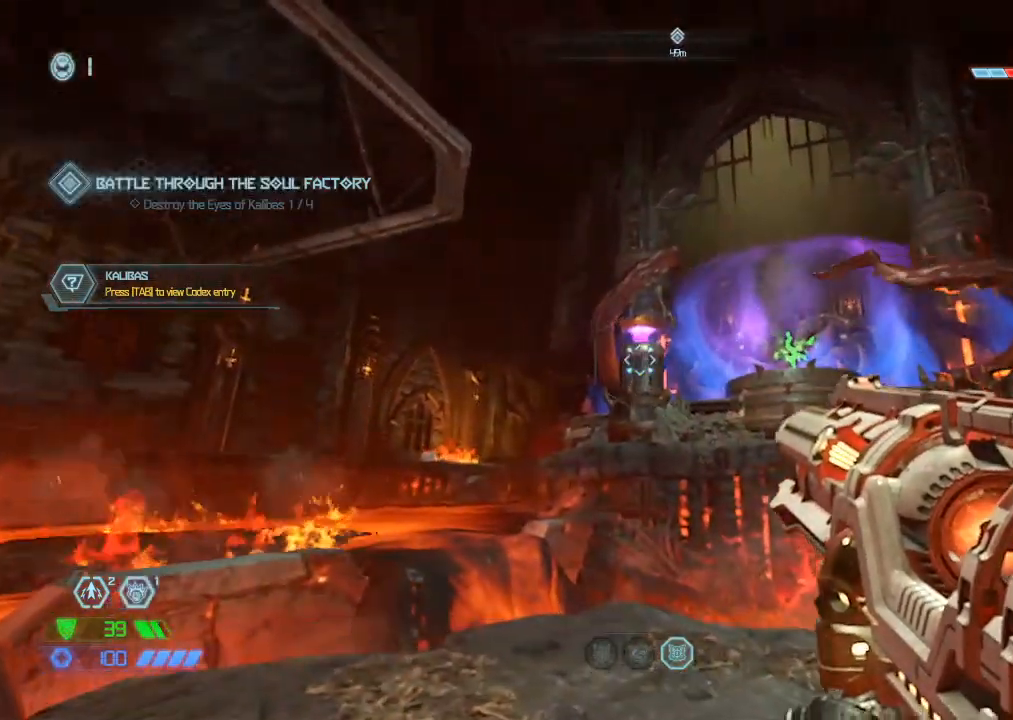
{"keys": [], "mouse": [], "events": [[267, "mouse_left", "down"], [467, "mouse_left", "up"]]}
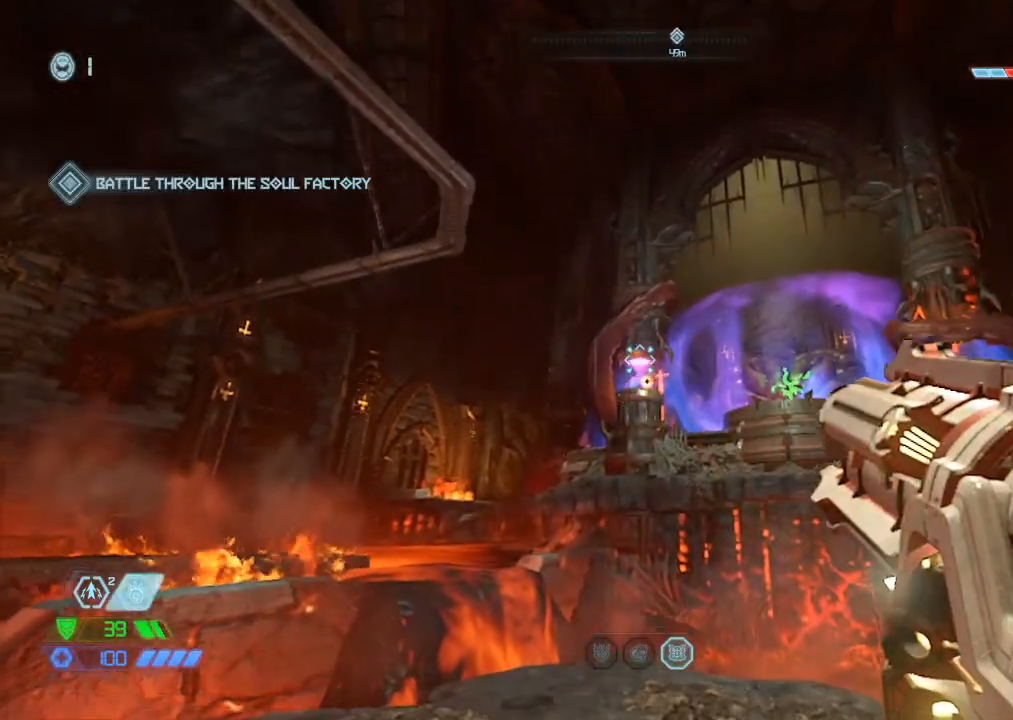
{"keys": [], "mouse": ["left"], "events": [[17, "r", "down"], [100, "r", "up"], [384, "mouse_left", "down"]]}
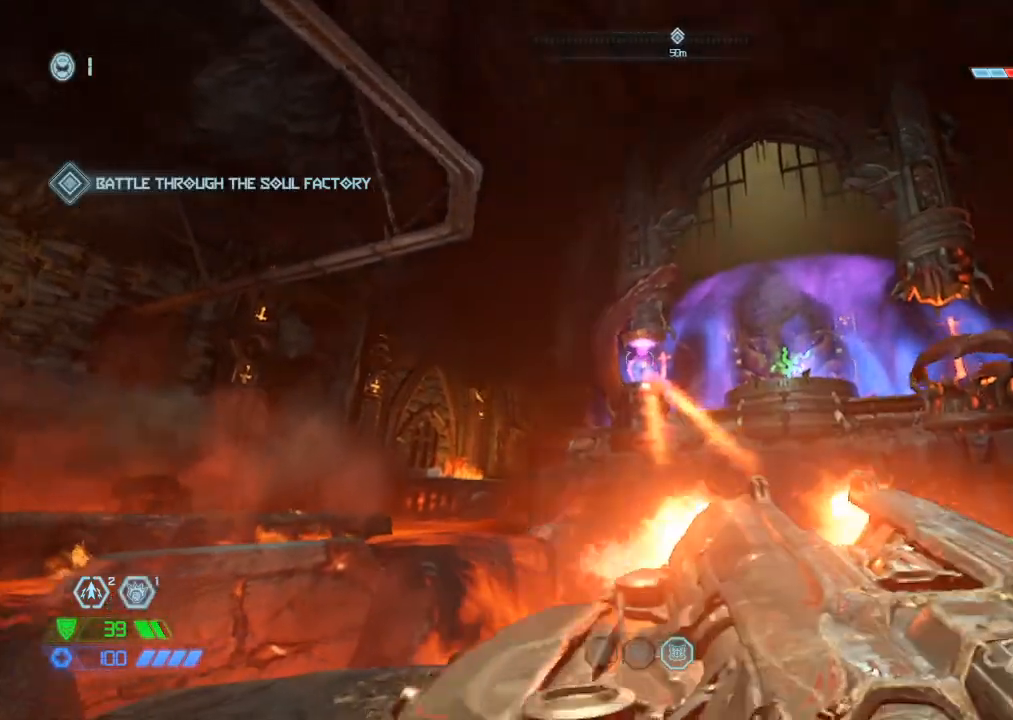
{"keys": [], "mouse": [], "events": [[34, "mouse_left", "up"], [167, "5", "down"], [267, "5", "up"]]}
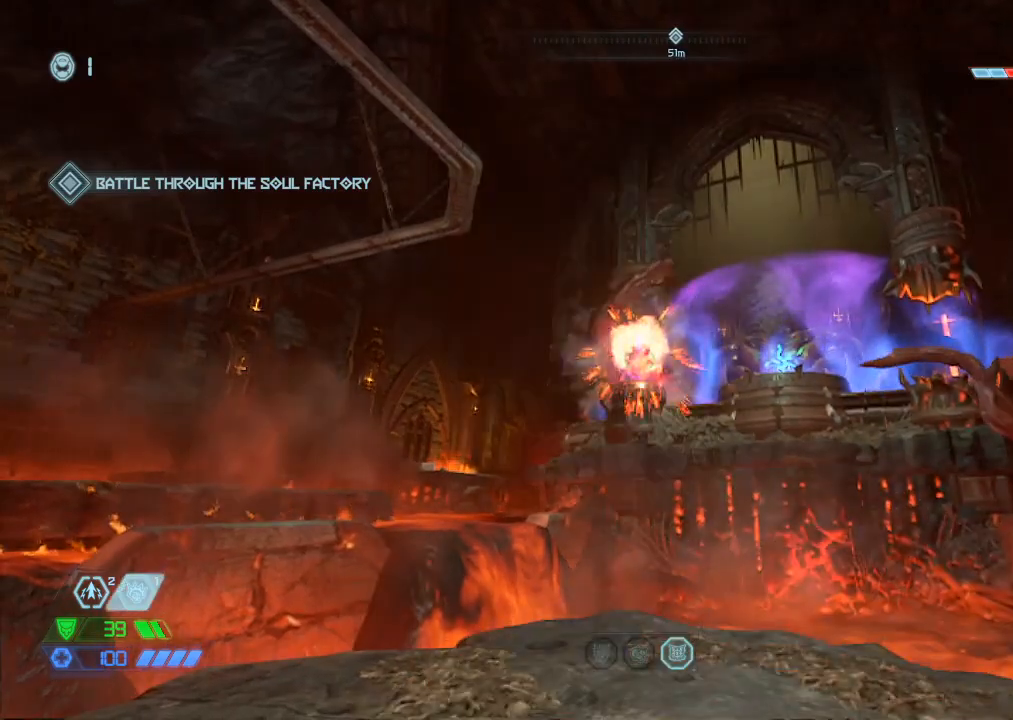
{"keys": [], "mouse": [], "events": [[84, "mouse_left", "down"], [217, "mouse_left", "up"]]}
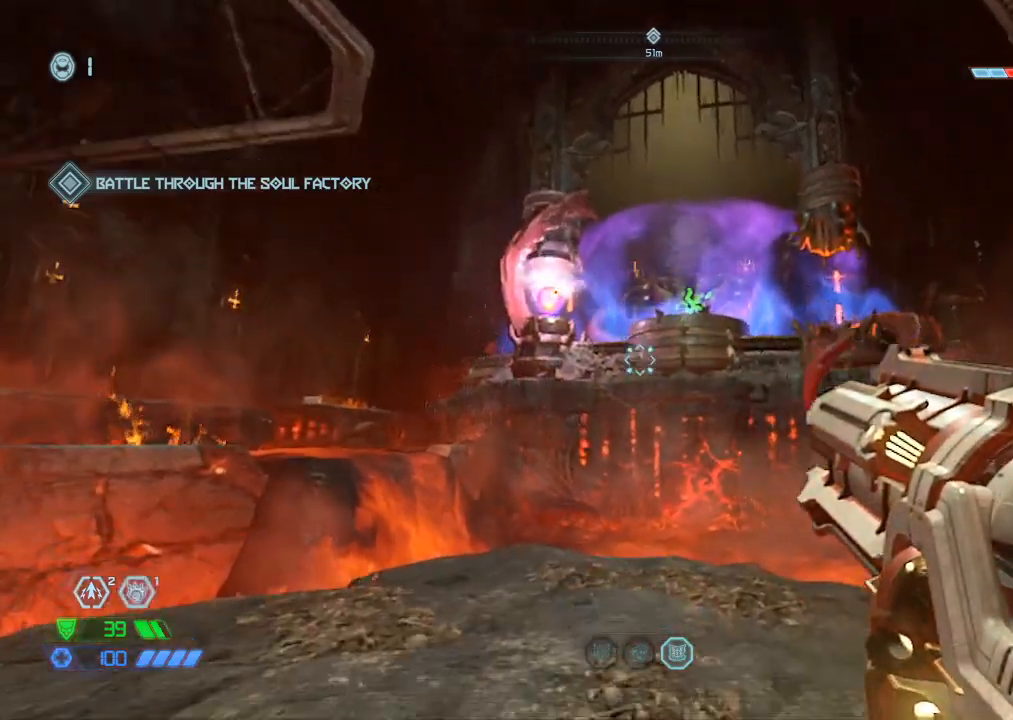
{"keys": [], "mouse": [], "events": []}
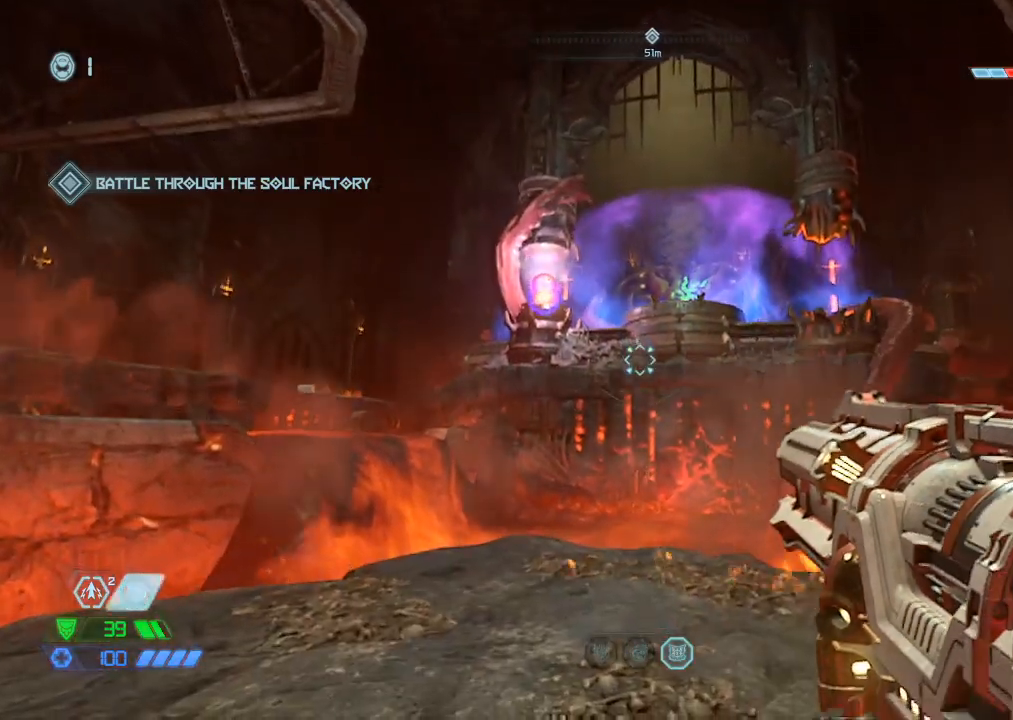
{"keys": [], "mouse": [], "events": [[167, "space", "down"], [350, "space", "up"]]}
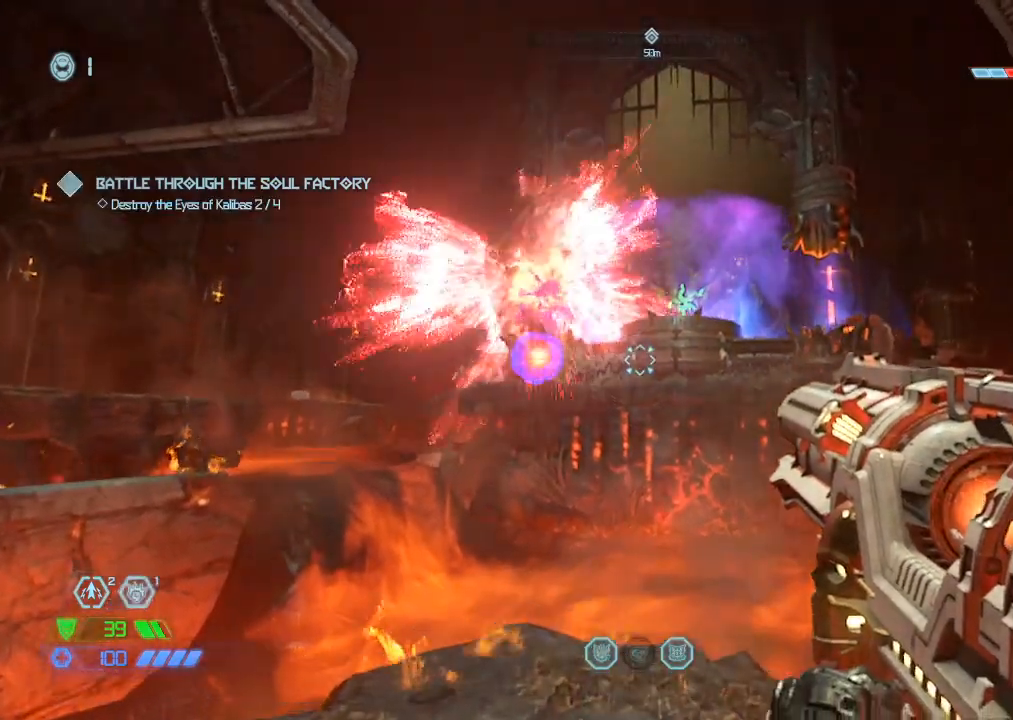
{"keys": ["d", "w"], "mouse": [], "events": [[184, "d", "down"], [184, "w", "down"], [234, "space", "down"], [417, "space", "up"]]}
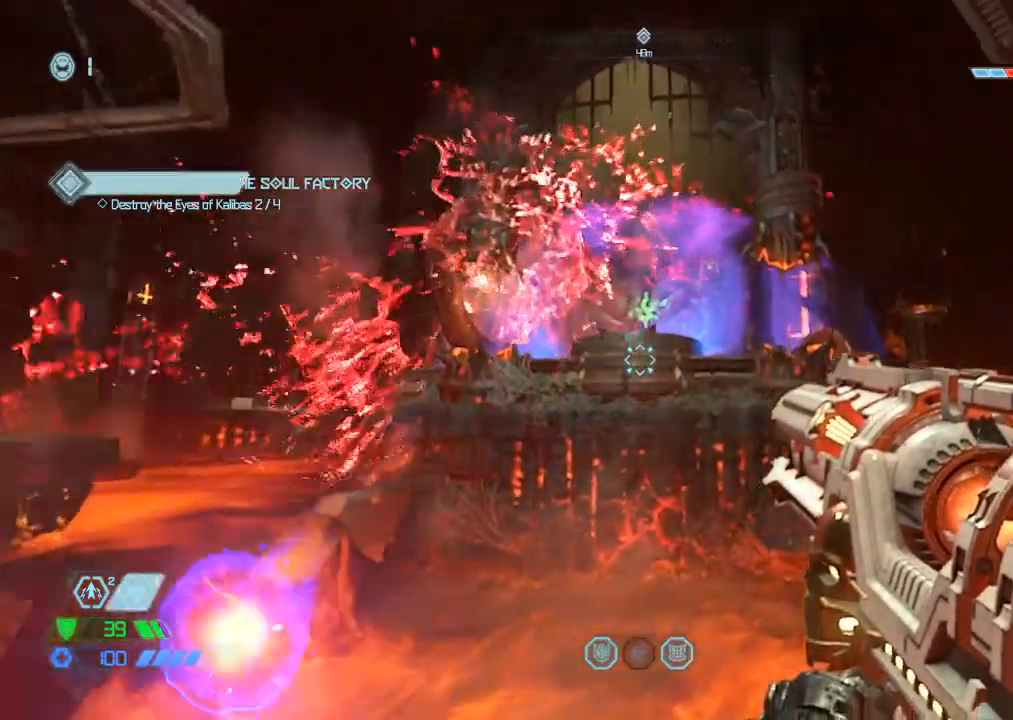
{"keys": ["d", "w"], "mouse": [], "events": [[184, "d", "up"], [234, "mouse_mb5", "down"], [384, "d", "down"], [384, "mouse_mb5", "up"]]}
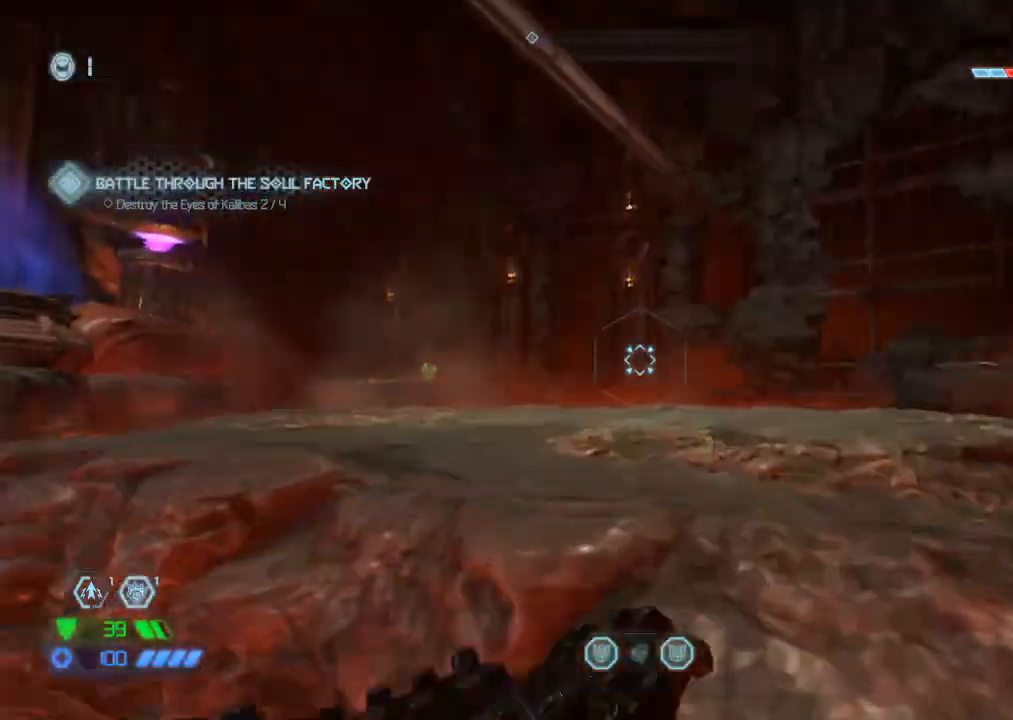
{"keys": ["d", "w"], "mouse": [], "events": [[167, "d", "up"], [267, "d", "down"]]}
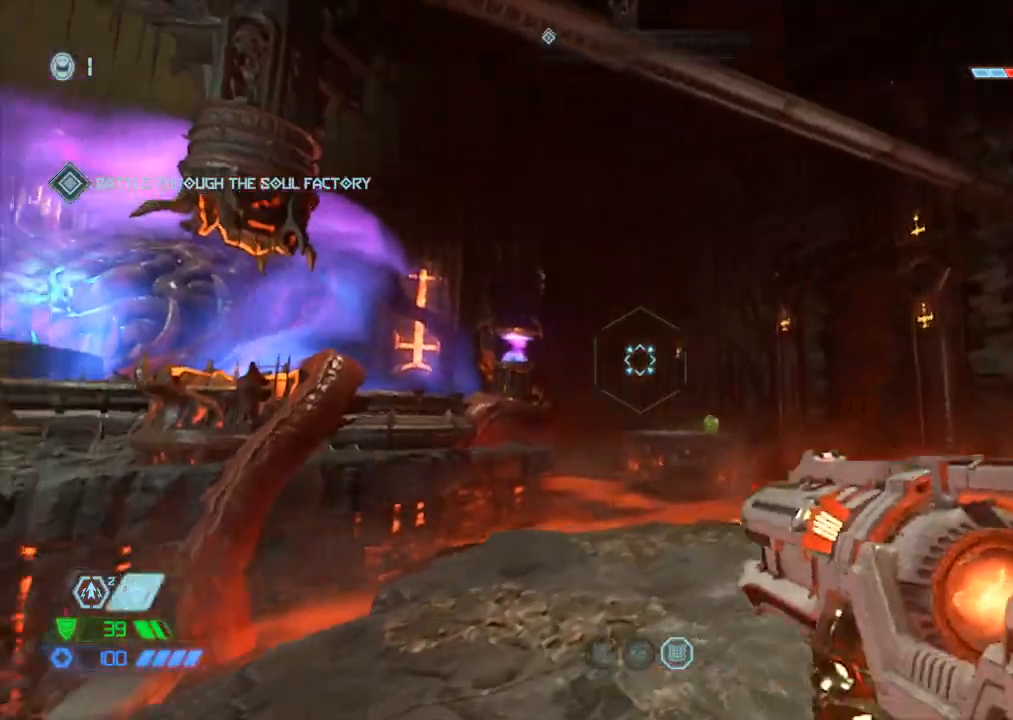
{"keys": [], "mouse": ["left"], "events": [[84, "d", "up"], [417, "w", "up"], [467, "mouse_left", "down"]]}
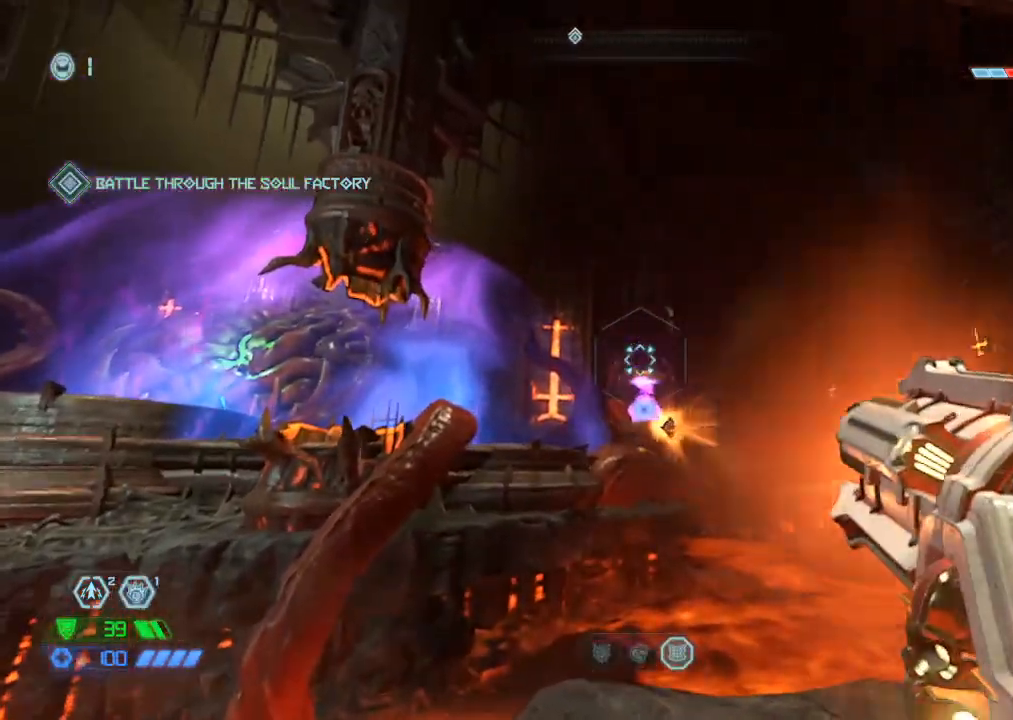
{"keys": [], "mouse": [], "events": [[67, "mouse_left", "up"], [150, "r", "down"], [250, "r", "up"]]}